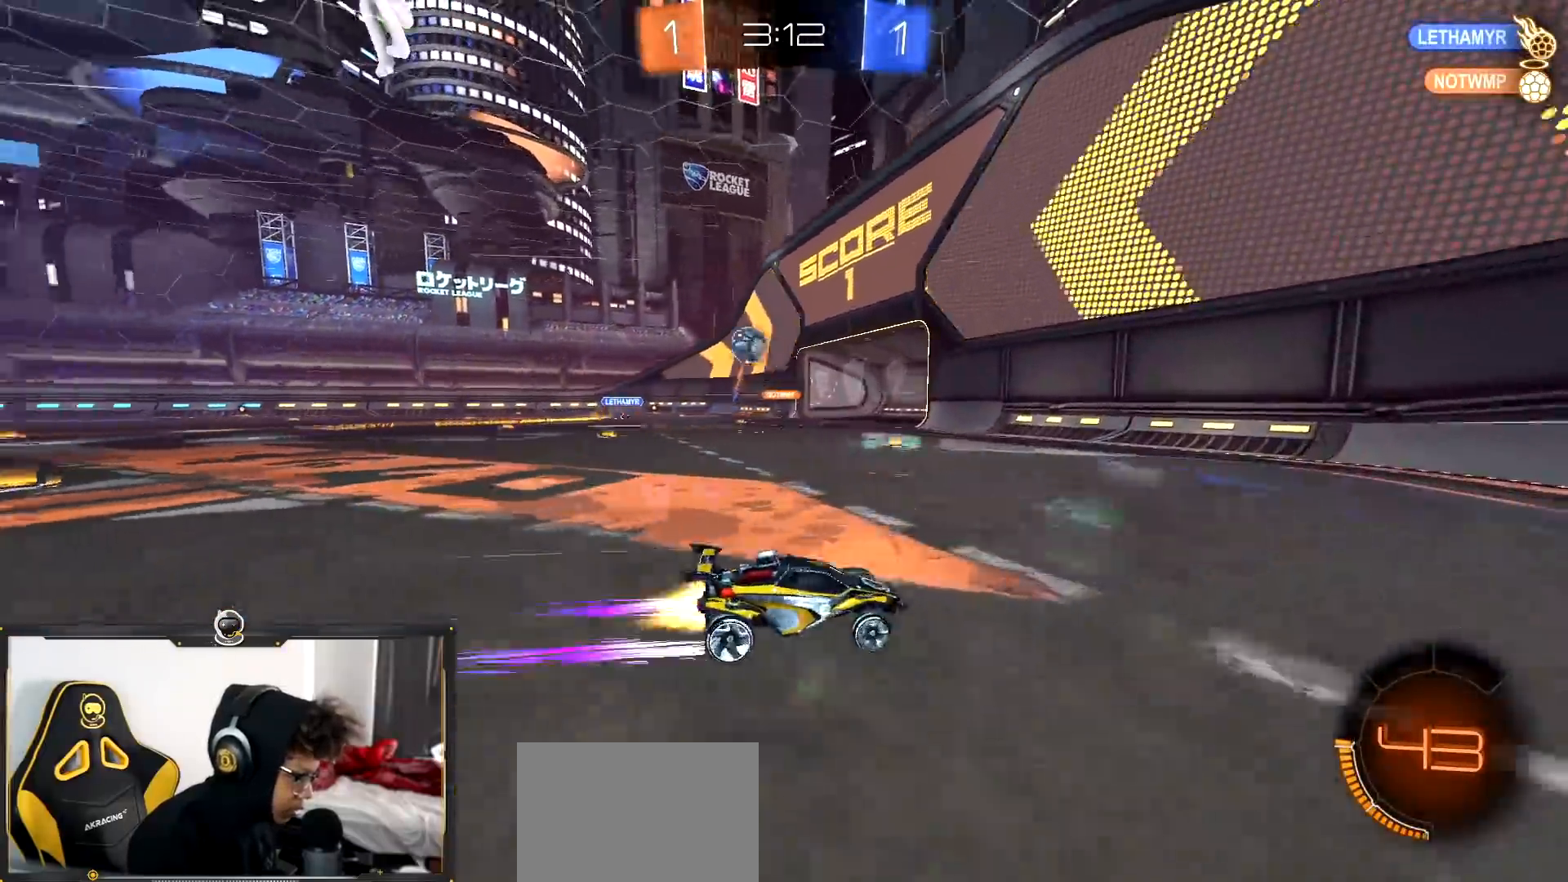
Gameplay with a controller (PlayStation layout); each line is a JSON object with the inputs held at the frame after it. "events" lists button and stick changes between this image and that frame as [ms after this image, input, new state], when the widget could be followed in between.
{"buttons": ["R2"], "left_stick": "right", "right_stick": "center", "events": [[17, "L1", "down"], [183, "L1", "up"], [367, "R1", "up"]]}
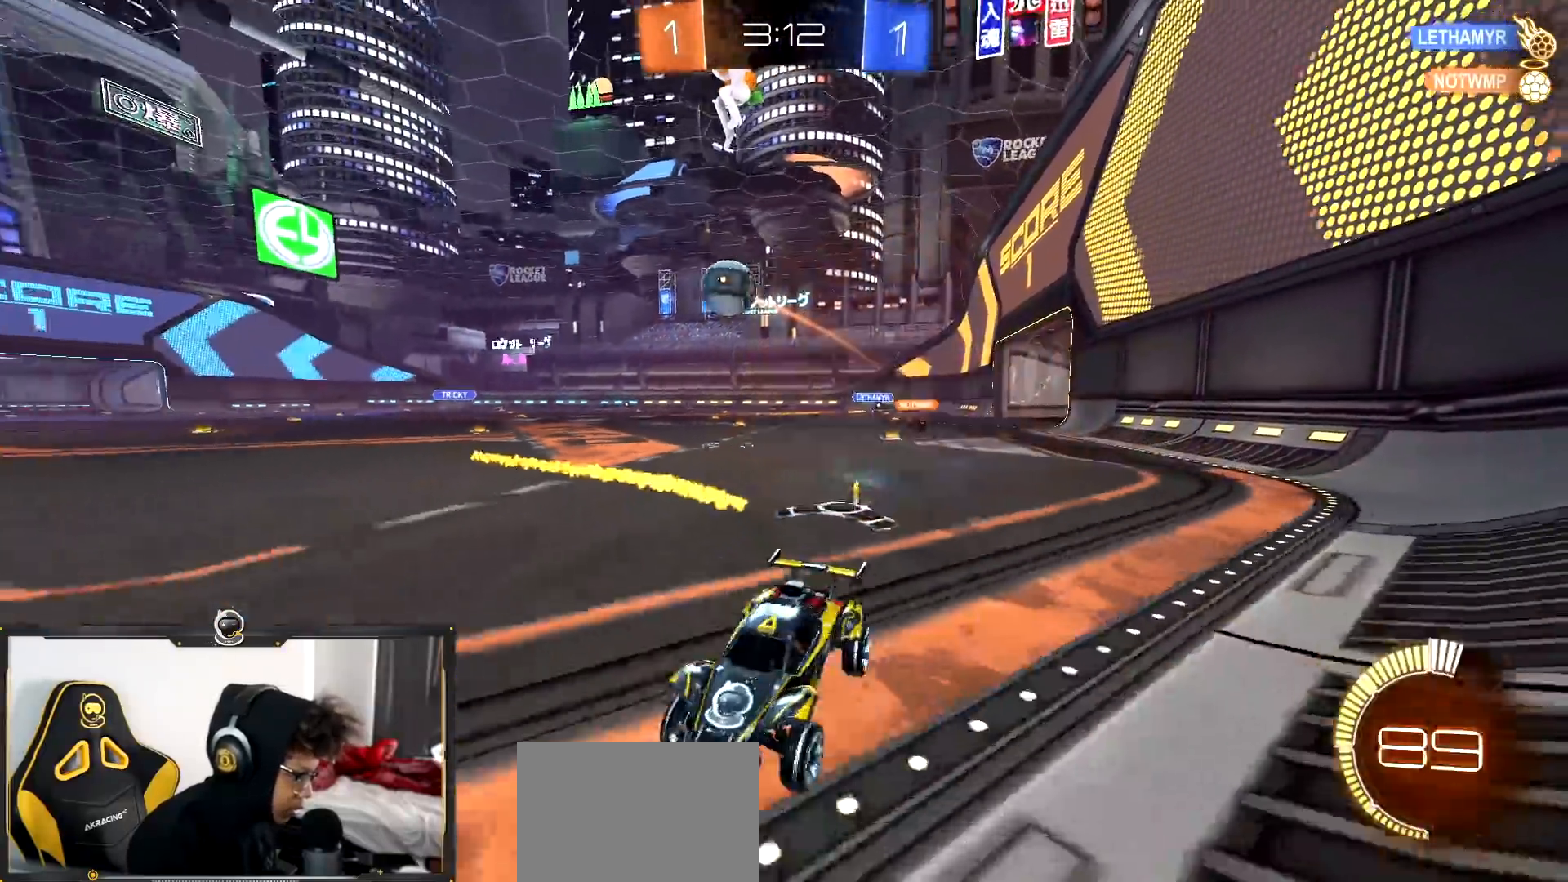
{"buttons": ["R1", "R2"], "left_stick": "center", "right_stick": "center", "events": [[167, "left_stick", "center"], [317, "left_stick", "down-right"], [417, "R1", "down"], [417, "left_stick", "center"]]}
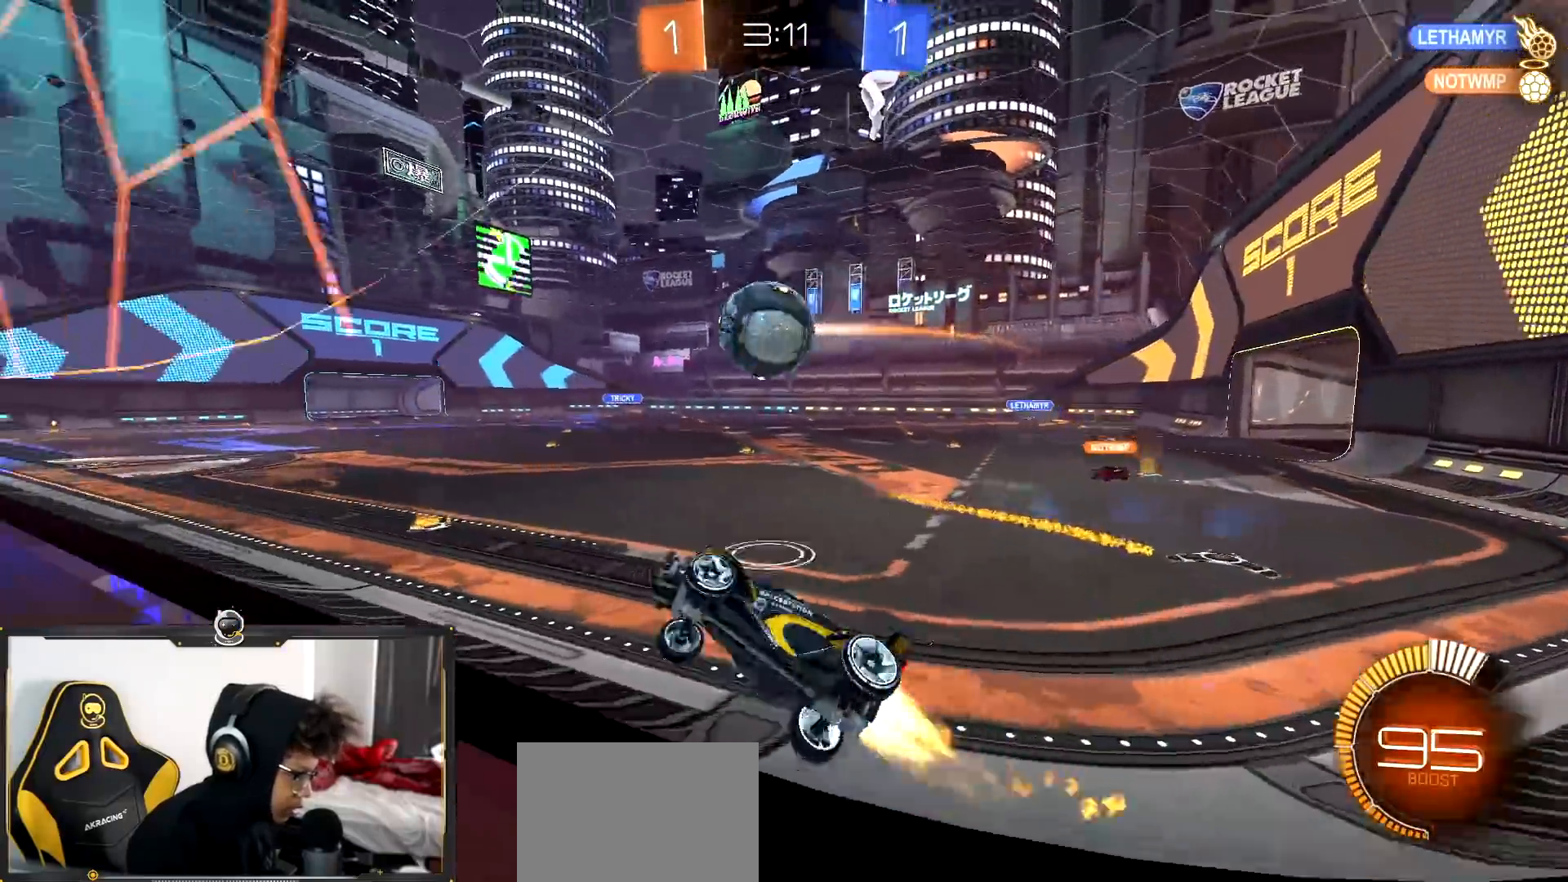
{"buttons": ["R1", "R2"], "left_stick": "right", "right_stick": "center", "events": [[50, "left_stick", "right"]]}
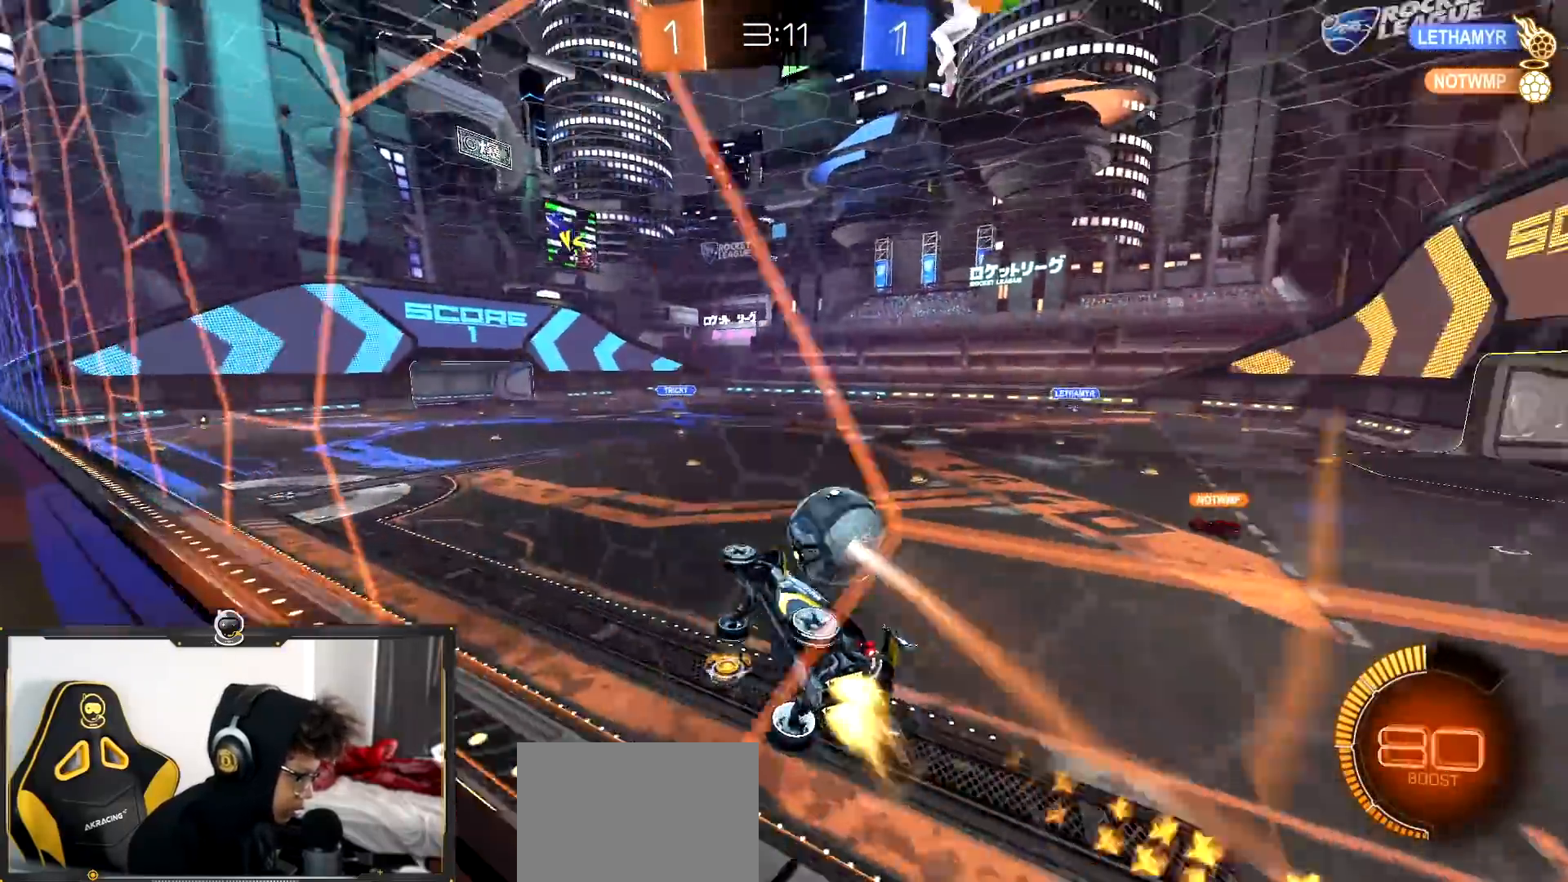
{"buttons": ["L1", "R2"], "left_stick": "right", "right_stick": "center", "events": [[267, "R1", "up"], [434, "L1", "down"]]}